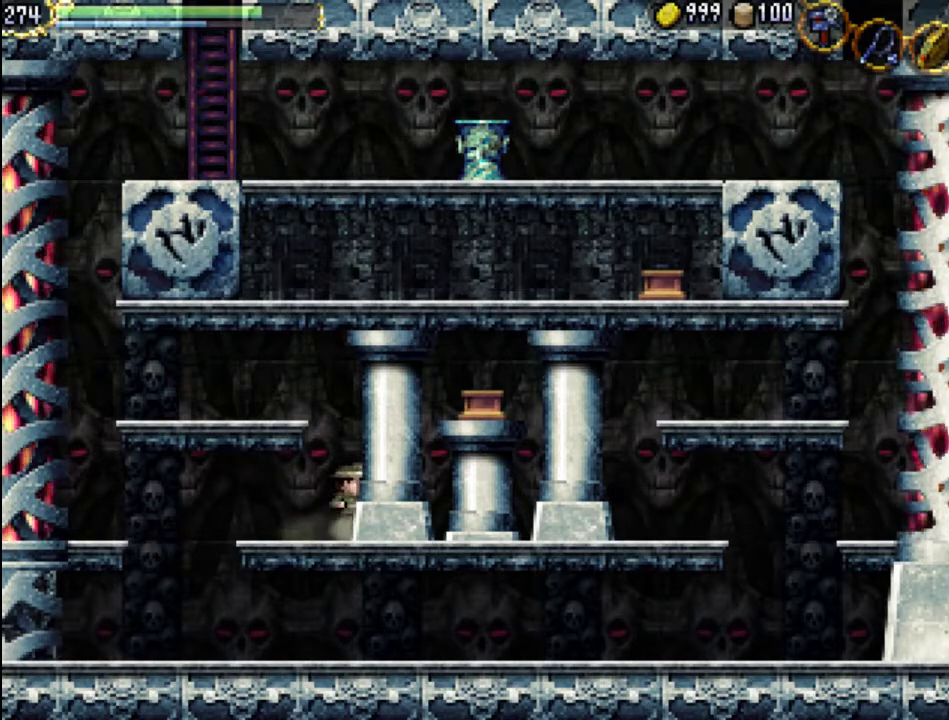
Gameplay with a controller (Xbox layout); each line is a JSON object with the inputs held at the frame after it. "events" lists button and stick changes between this image and that frame as [ms after this image, input, new state], when the widget could be followed in between. Not read: L3 R3 left_stick right_stick.
{"buttons": [], "events": [[300, "A", "up"]]}
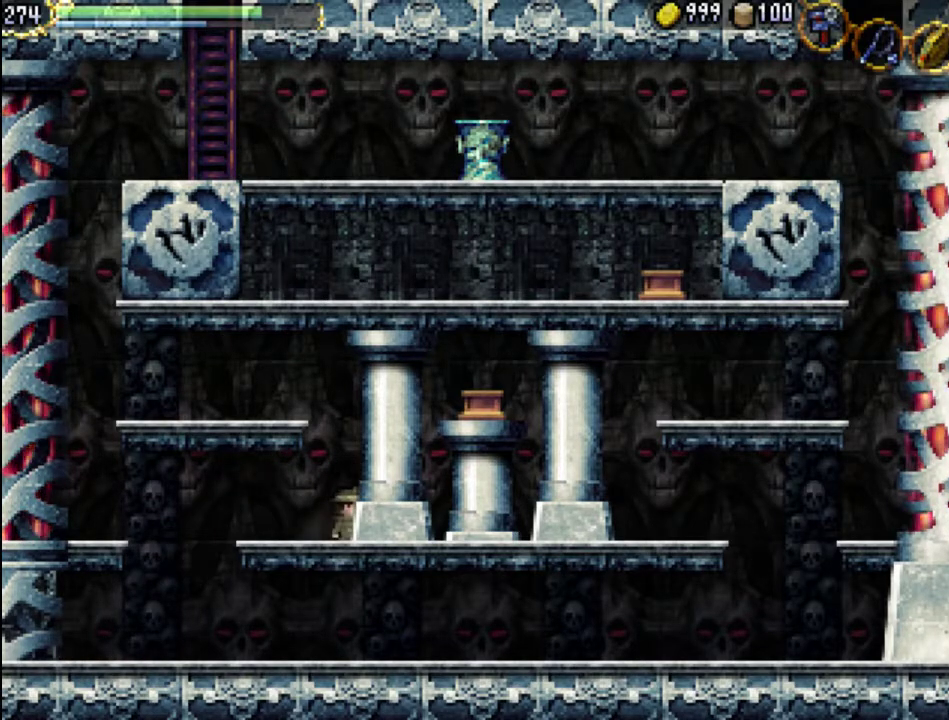
{"buttons": [], "events": []}
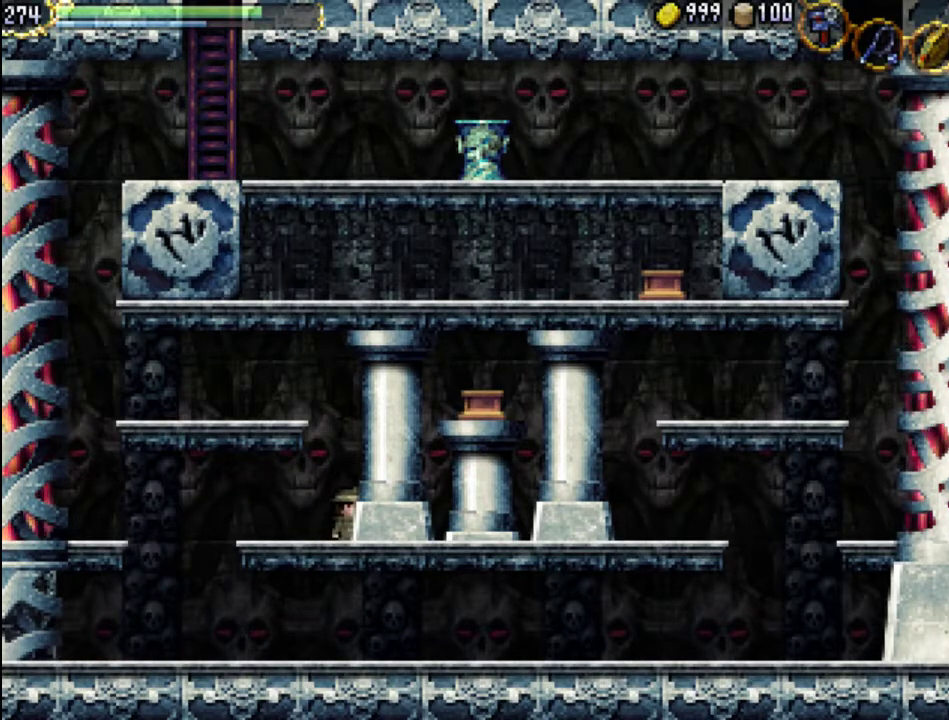
{"buttons": [], "events": [[233, "A", "down"], [433, "A", "up"]]}
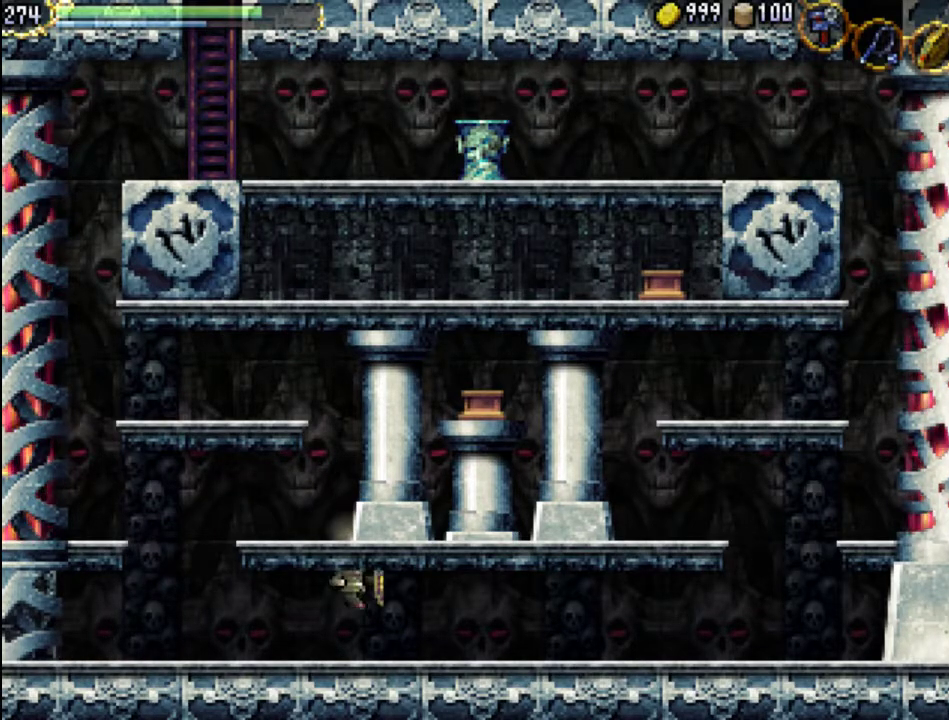
{"buttons": [], "events": [[200, "A", "down"], [267, "A", "up"]]}
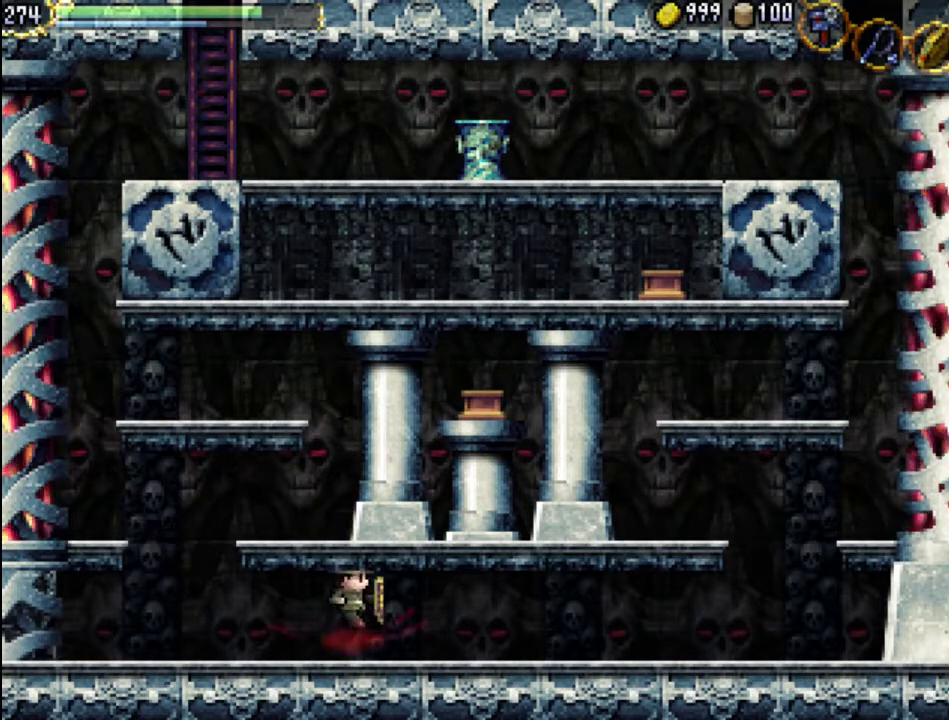
{"buttons": [], "events": []}
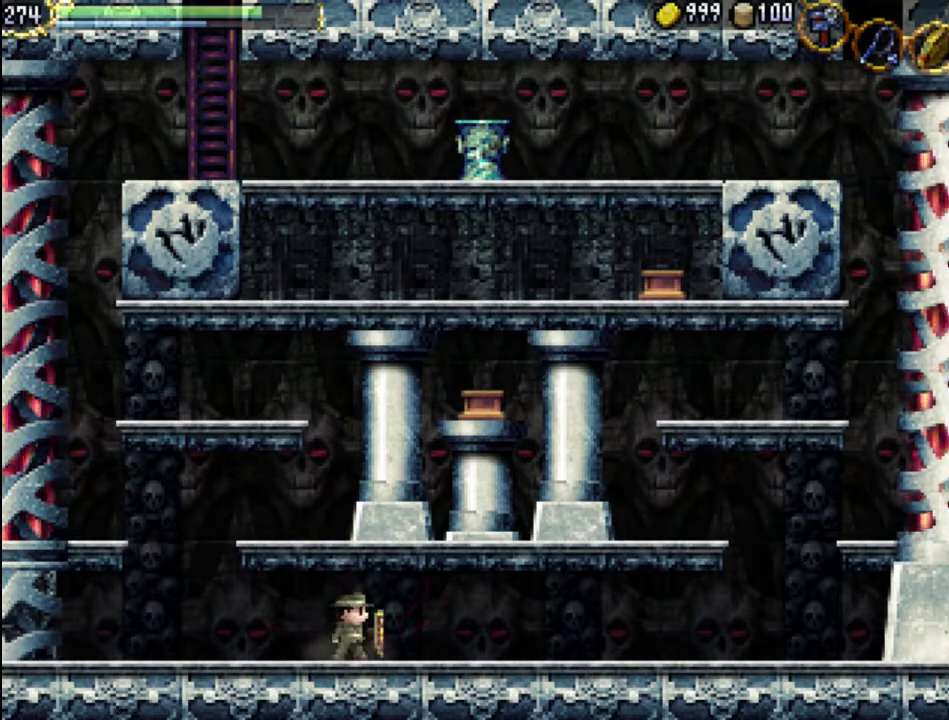
{"buttons": ["DPAD_RIGHT"], "events": [[100, "A", "down"], [133, "DPAD_RIGHT", "down"], [267, "A", "up"]]}
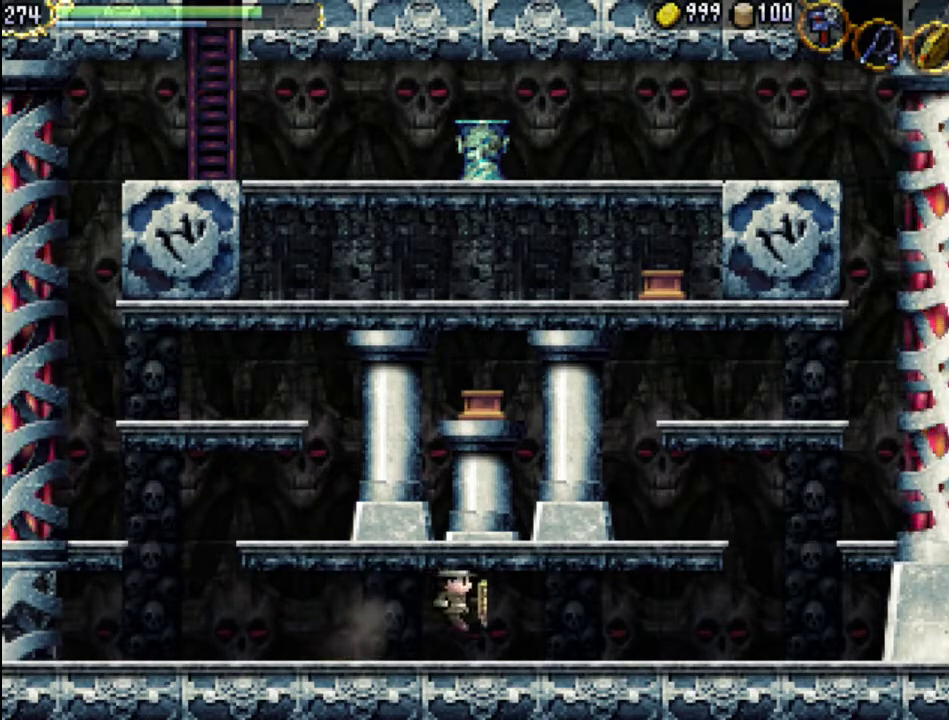
{"buttons": ["DPAD_LEFT"], "events": [[67, "DPAD_LEFT", "down"], [67, "DPAD_RIGHT", "up"], [67, "DPAD_UP", "down"], [100, "DPAD_UP", "up"]]}
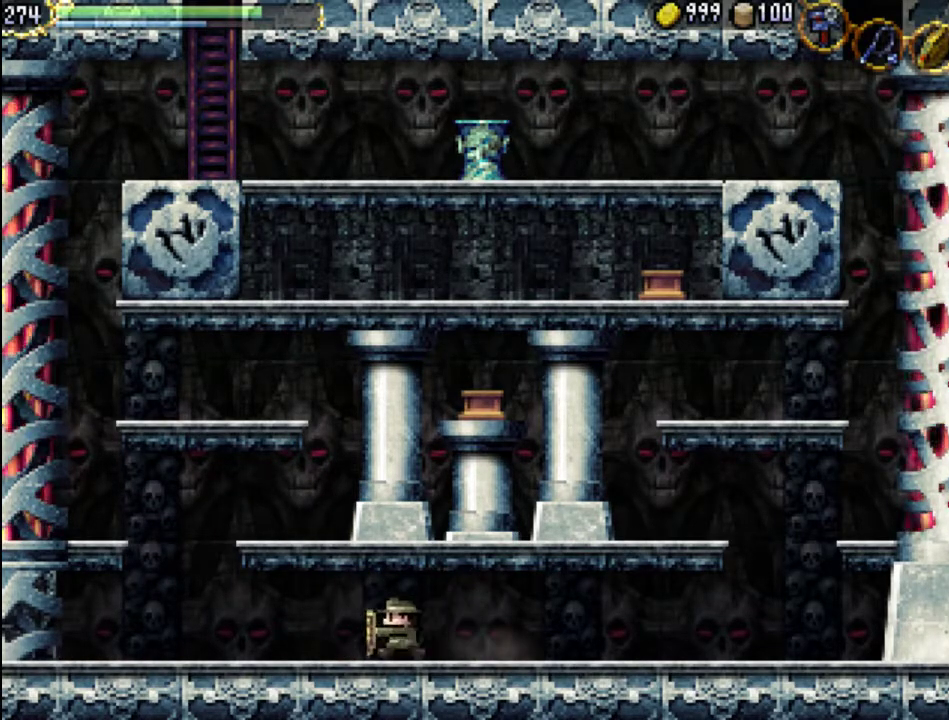
{"buttons": ["DPAD_LEFT"], "events": []}
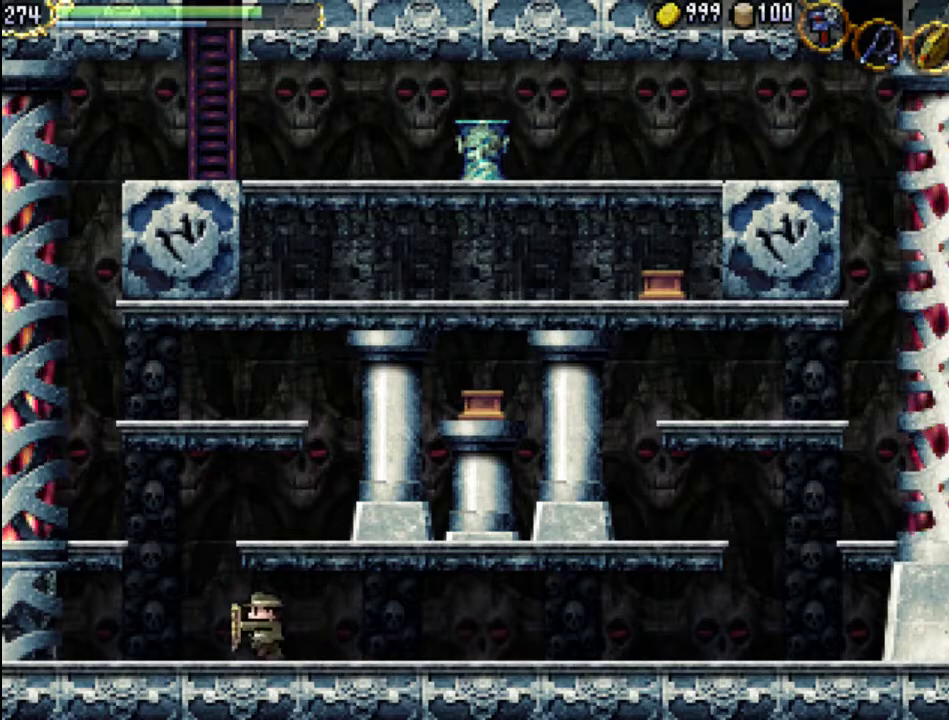
{"buttons": ["A"], "events": [[267, "DPAD_LEFT", "up"], [300, "A", "down"]]}
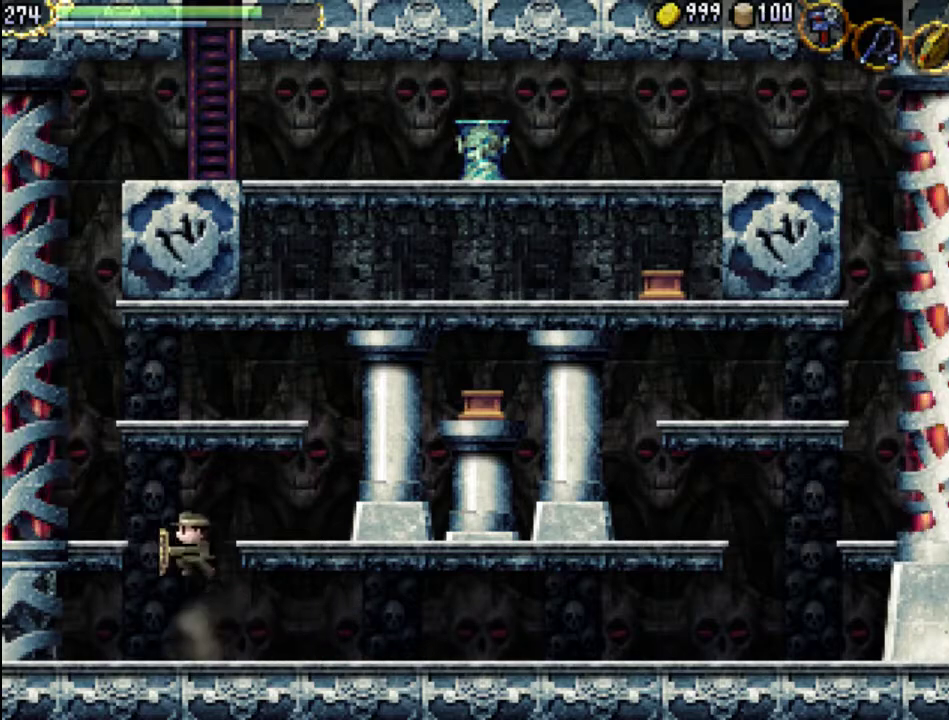
{"buttons": ["DPAD_RIGHT"], "events": [[100, "DPAD_RIGHT", "down"], [467, "A", "up"]]}
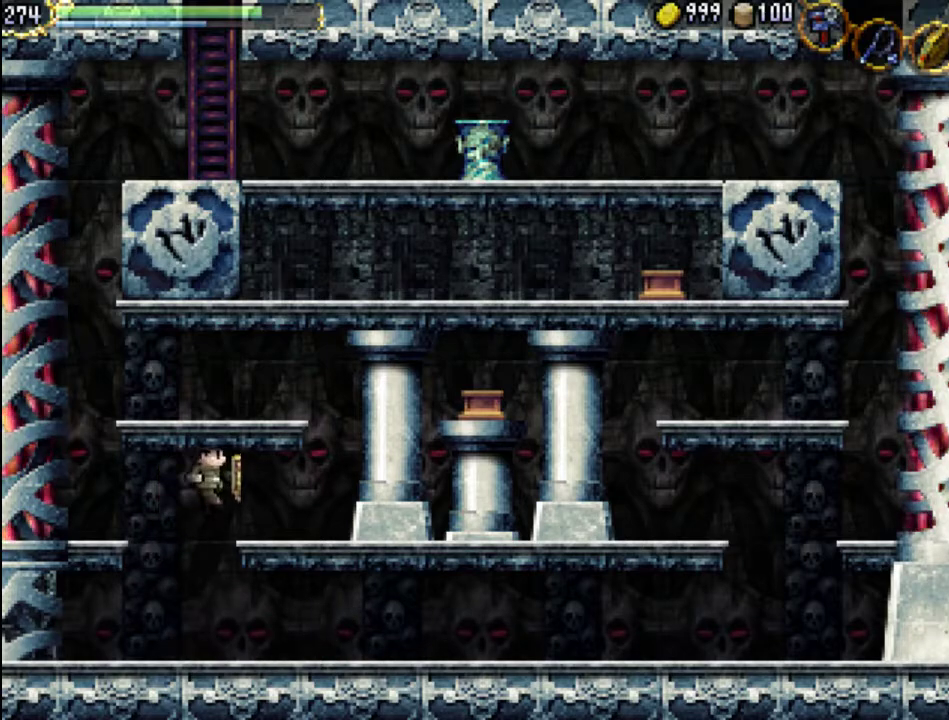
{"buttons": ["DPAD_RIGHT"], "events": []}
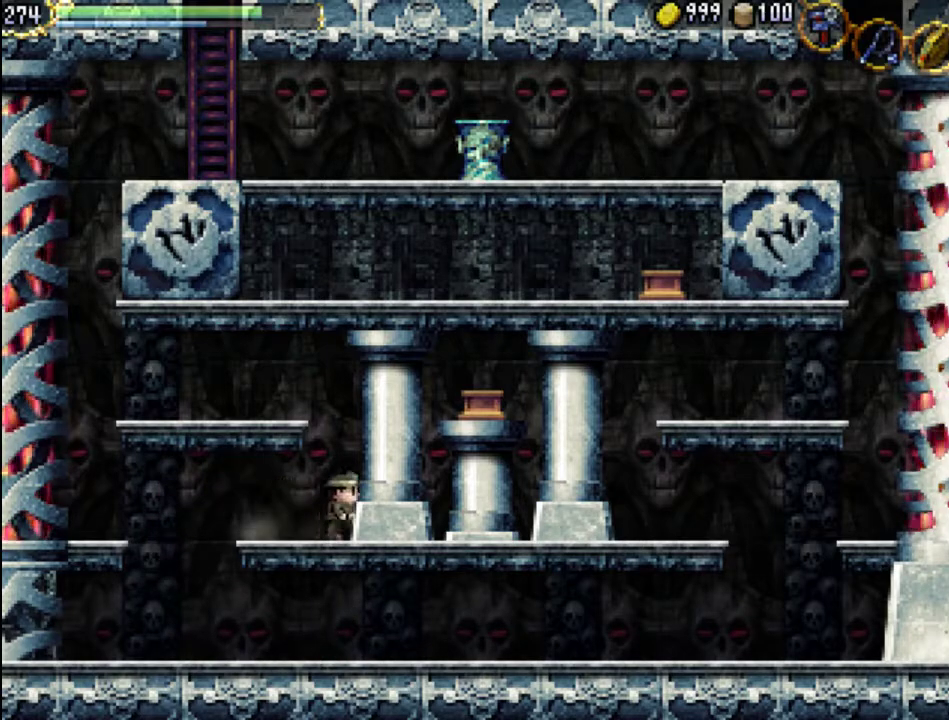
{"buttons": ["DPAD_RIGHT"], "events": [[133, "A", "down"], [267, "A", "up"]]}
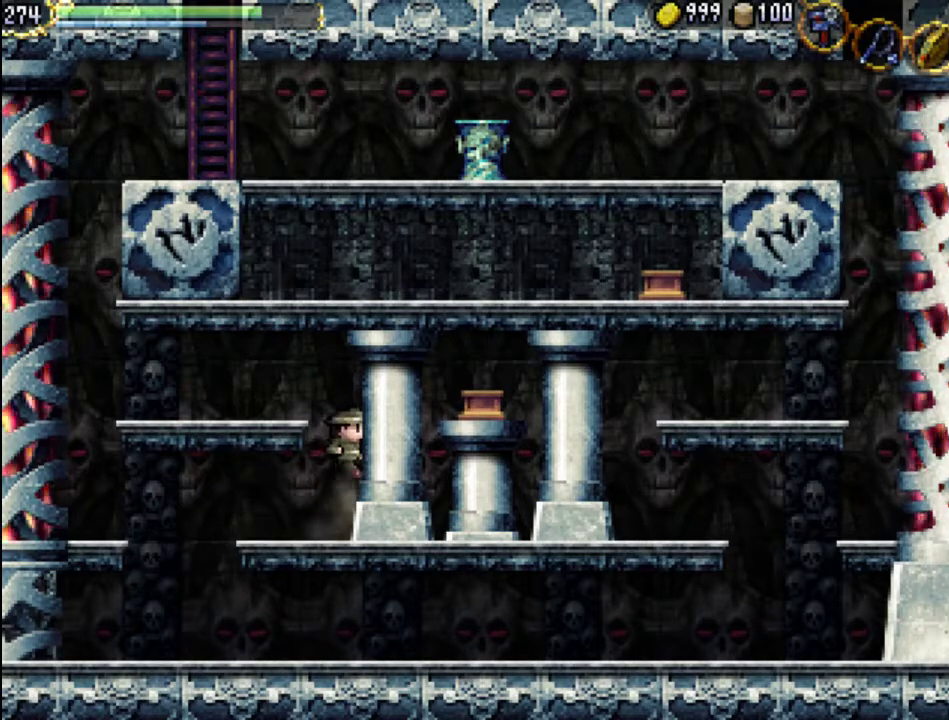
{"buttons": ["A", "DPAD_UP", "DPAD_RIGHT"], "events": [[67, "DPAD_RIGHT", "up"], [367, "DPAD_RIGHT", "down"], [400, "A", "down"], [400, "DPAD_UP", "down"]]}
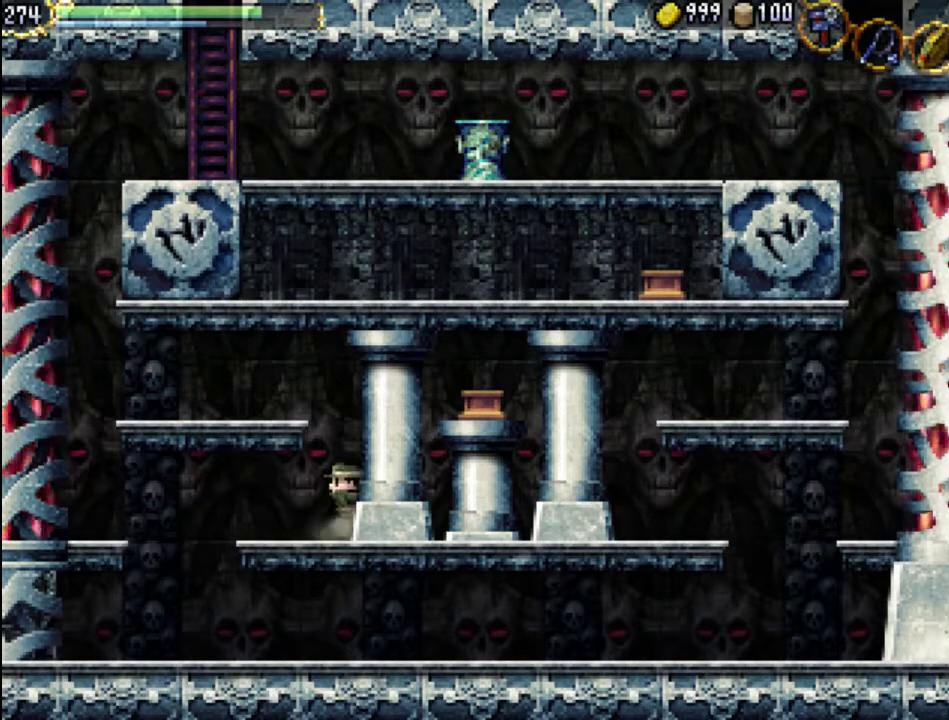
{"buttons": ["DPAD_RIGHT"], "events": [[33, "A", "up"], [133, "DPAD_UP", "up"], [167, "DPAD_RIGHT", "up"], [433, "DPAD_RIGHT", "down"]]}
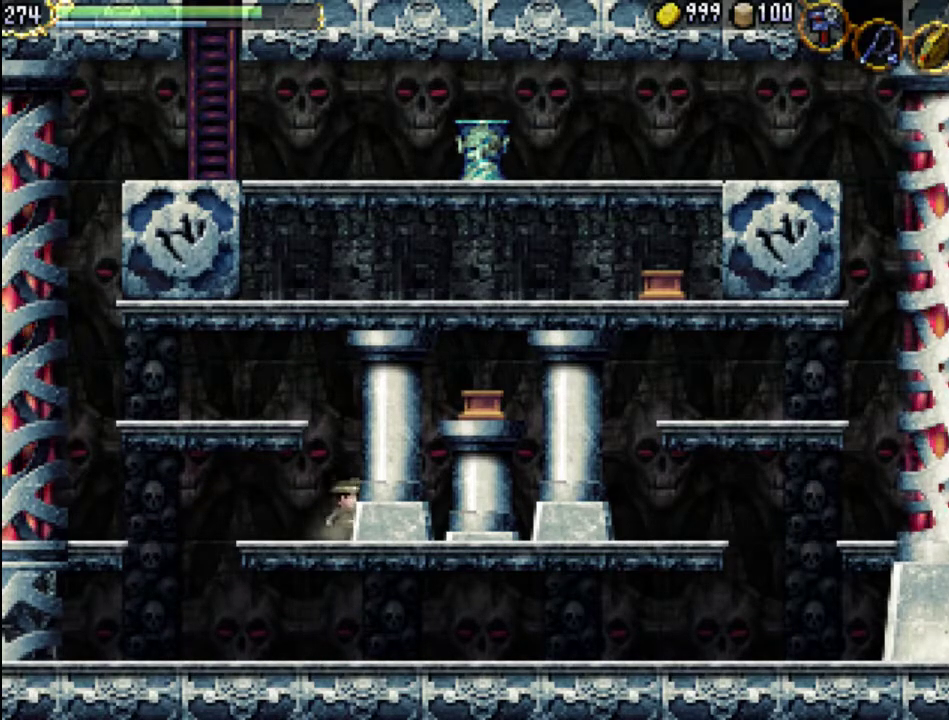
{"buttons": ["DPAD_RIGHT"], "events": [[100, "A", "down"], [200, "A", "up"], [367, "DPAD_DOWN", "down"], [500, "DPAD_DOWN", "up"]]}
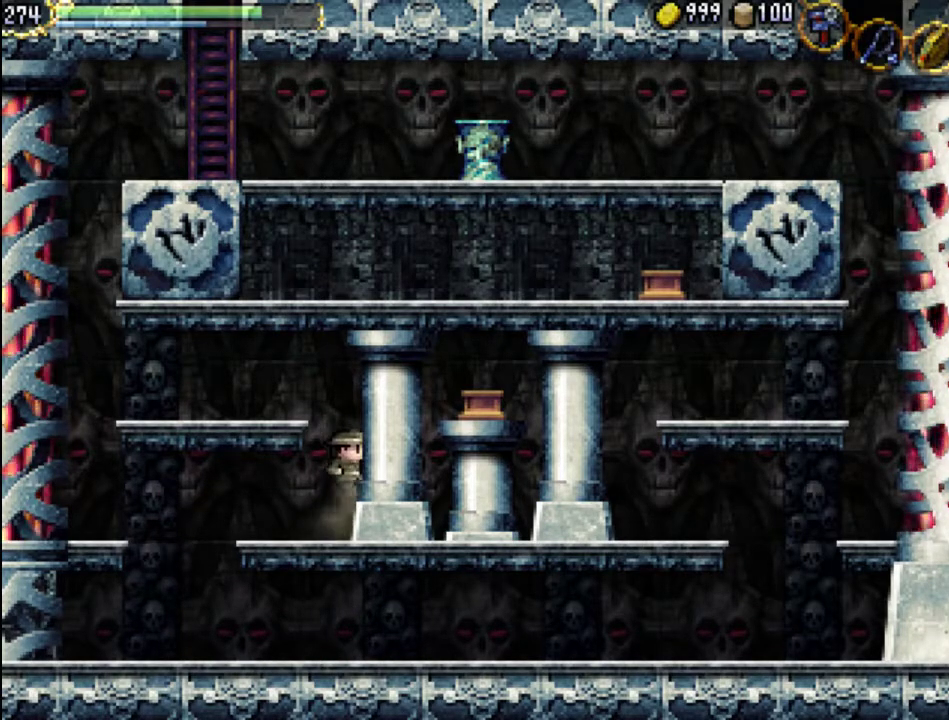
{"buttons": ["DPAD_RIGHT"], "events": [[33, "DPAD_RIGHT", "up"], [200, "DPAD_RIGHT", "down"], [267, "A", "down"], [267, "DPAD_DOWN", "down"], [433, "A", "up"], [500, "DPAD_DOWN", "up"]]}
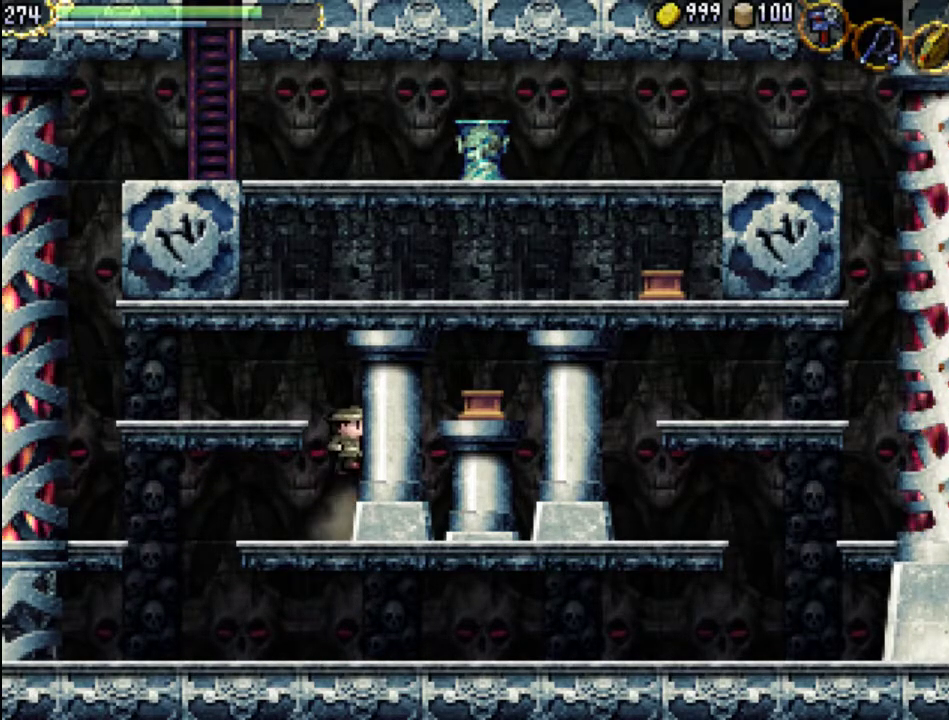
{"buttons": ["DPAD_RIGHT"], "events": [[67, "DPAD_RIGHT", "up"], [500, "DPAD_RIGHT", "down"]]}
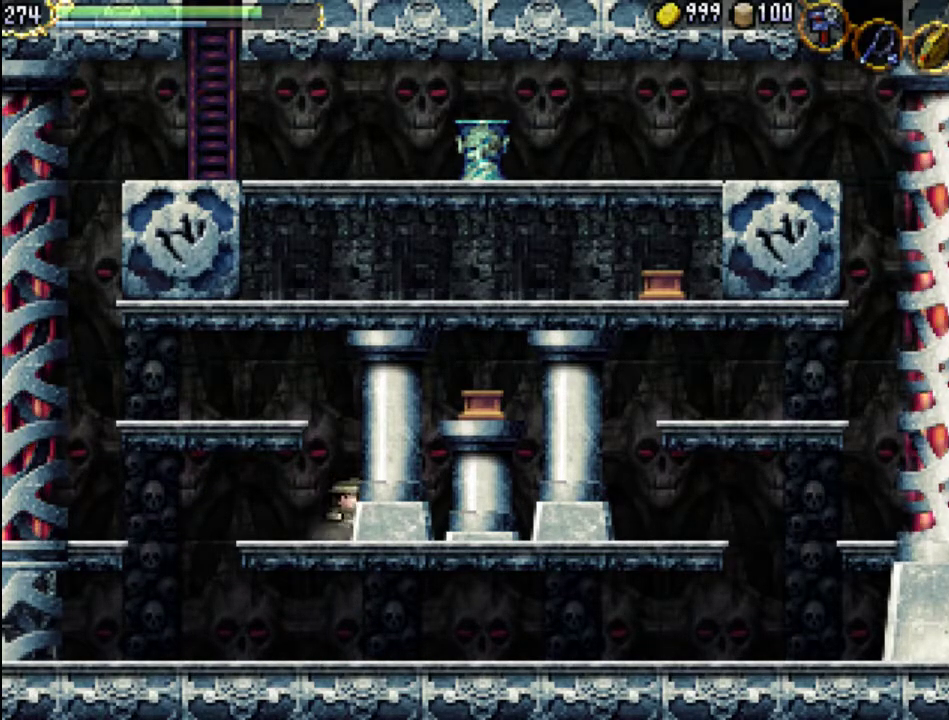
{"buttons": [], "events": [[67, "A", "down"], [200, "A", "up"], [300, "DPAD_RIGHT", "up"]]}
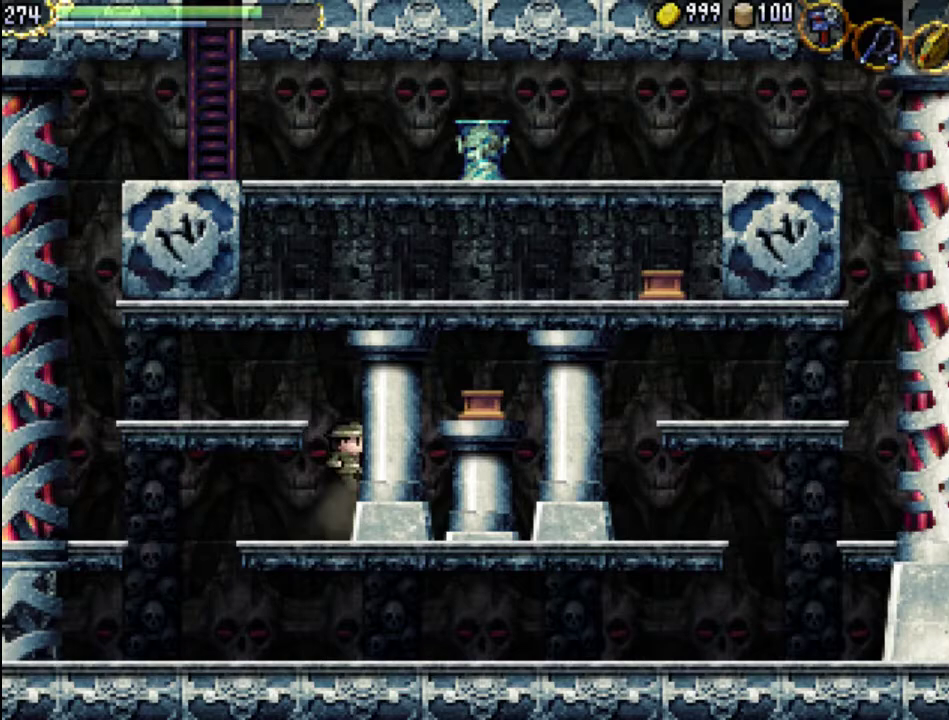
{"buttons": ["DPAD_RIGHT"], "events": [[300, "DPAD_RIGHT", "down"], [333, "A", "down"], [433, "A", "up"]]}
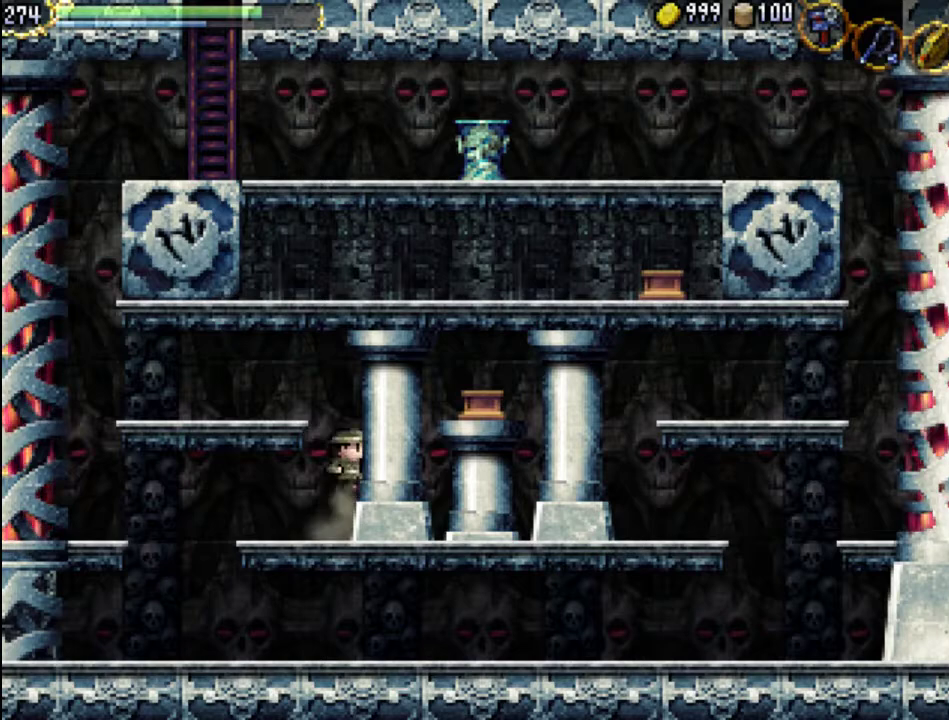
{"buttons": ["DPAD_UP", "DPAD_RIGHT"], "events": [[433, "A", "down"], [433, "DPAD_UP", "down"], [467, "A", "up"]]}
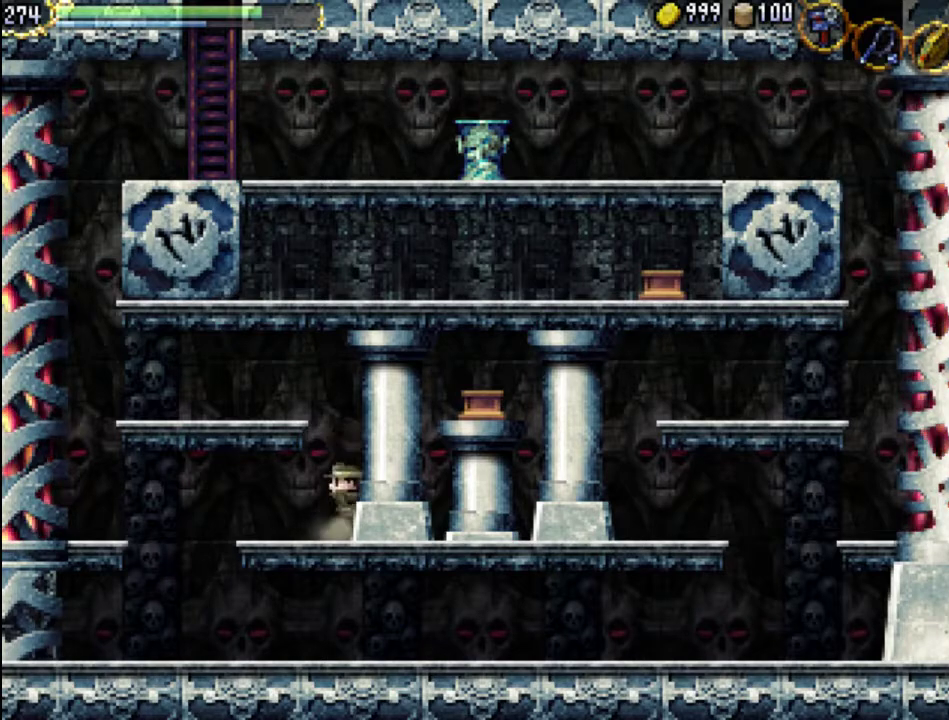
{"buttons": ["DPAD_DOWN", "DPAD_RIGHT"], "events": [[33, "DPAD_UP", "up"], [133, "DPAD_DOWN", "down"]]}
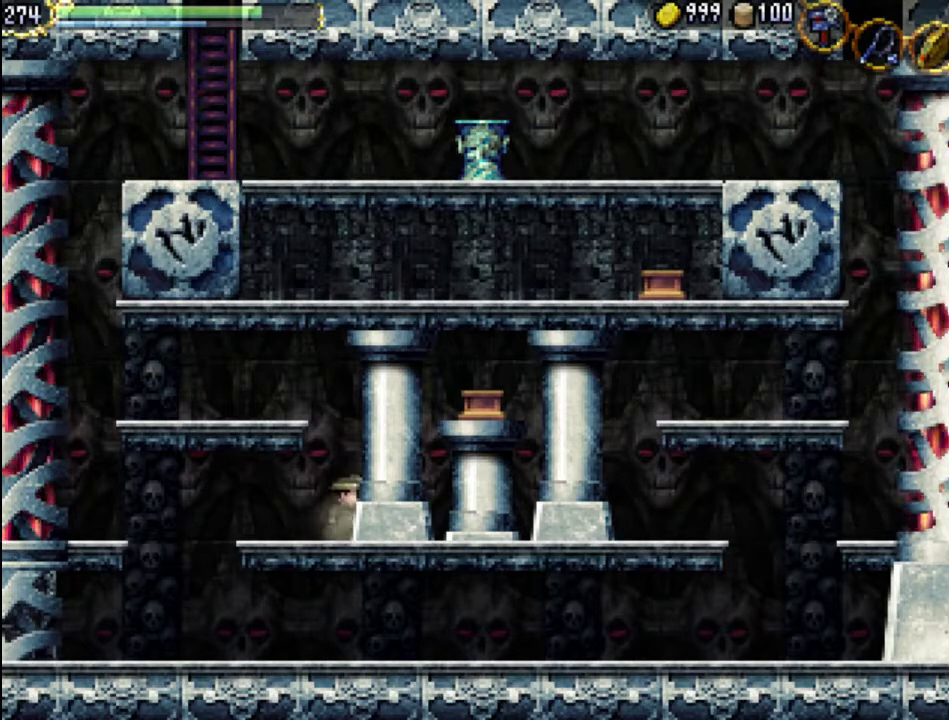
{"buttons": ["DPAD_DOWN", "DPAD_RIGHT"], "events": [[33, "DPAD_DOWN", "up"], [100, "A", "down"], [233, "A", "up"], [400, "DPAD_DOWN", "down"]]}
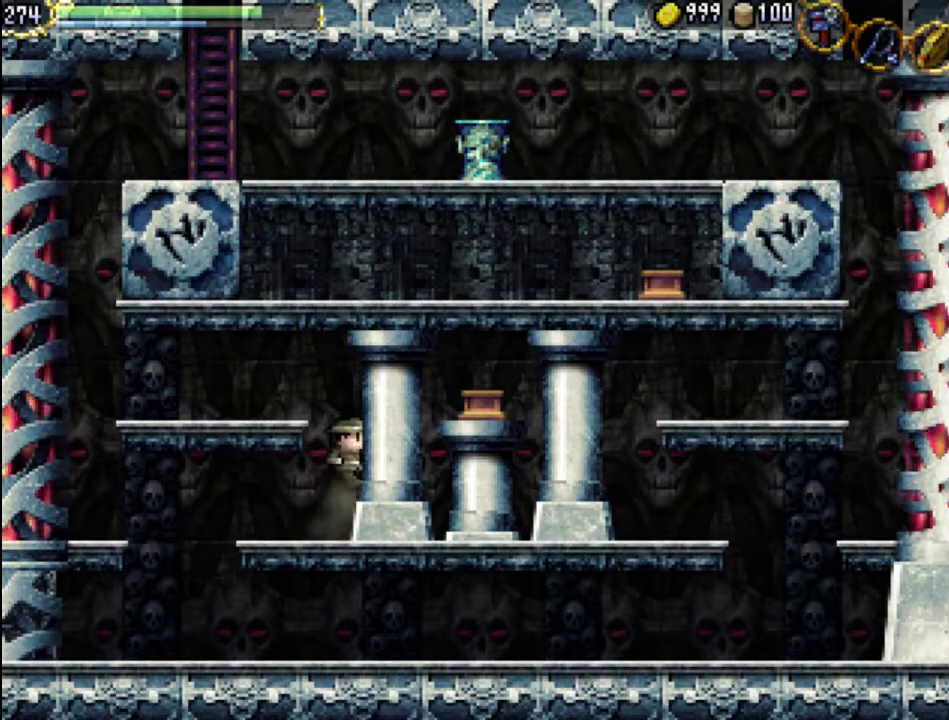
{"buttons": ["DPAD_DOWN", "DPAD_RIGHT"], "events": [[33, "DPAD_DOWN", "up"], [33, "DPAD_RIGHT", "up"], [233, "DPAD_RIGHT", "down"], [300, "A", "down"], [367, "DPAD_DOWN", "down"], [433, "A", "up"]]}
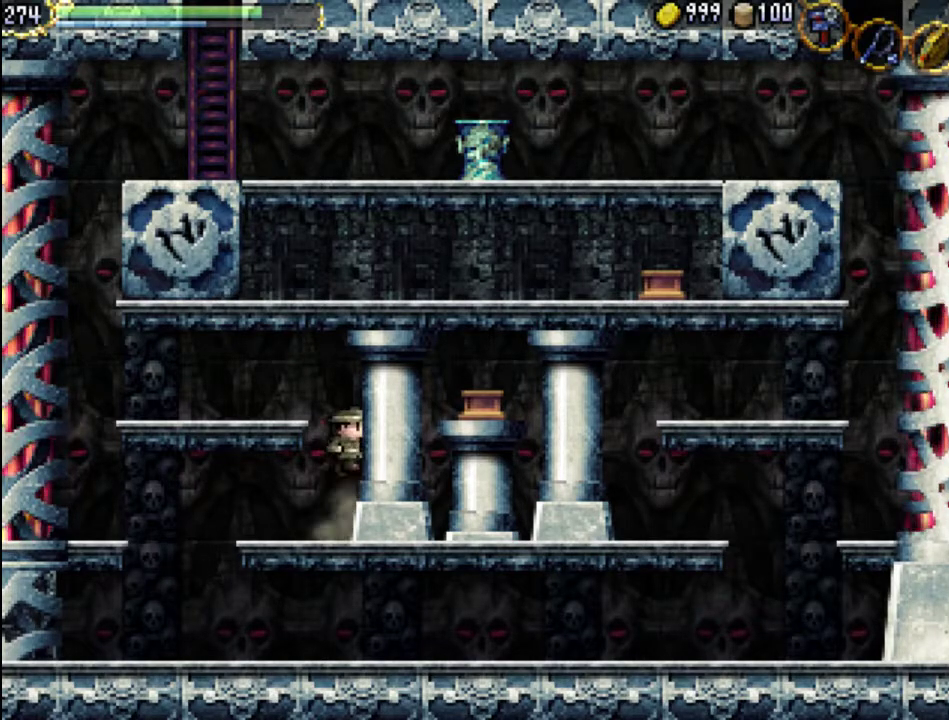
{"buttons": [], "events": [[133, "DPAD_DOWN", "up"], [167, "DPAD_RIGHT", "up"]]}
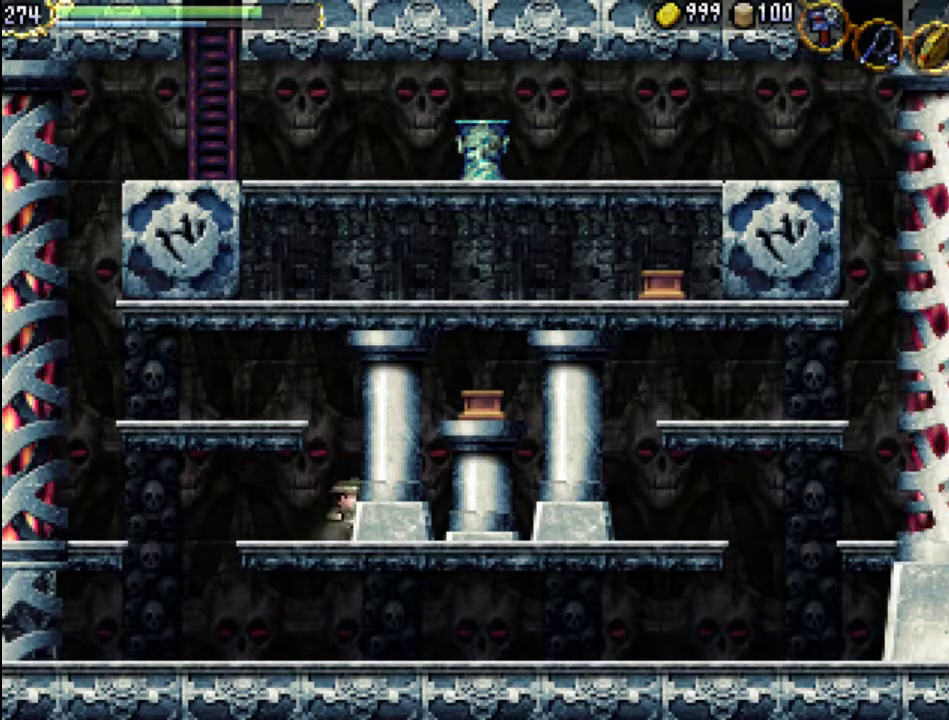
{"buttons": [], "events": [[33, "DPAD_RIGHT", "down"], [100, "A", "down"], [167, "DPAD_UP", "down"], [200, "A", "up"], [267, "DPAD_UP", "up"], [333, "DPAD_RIGHT", "up"]]}
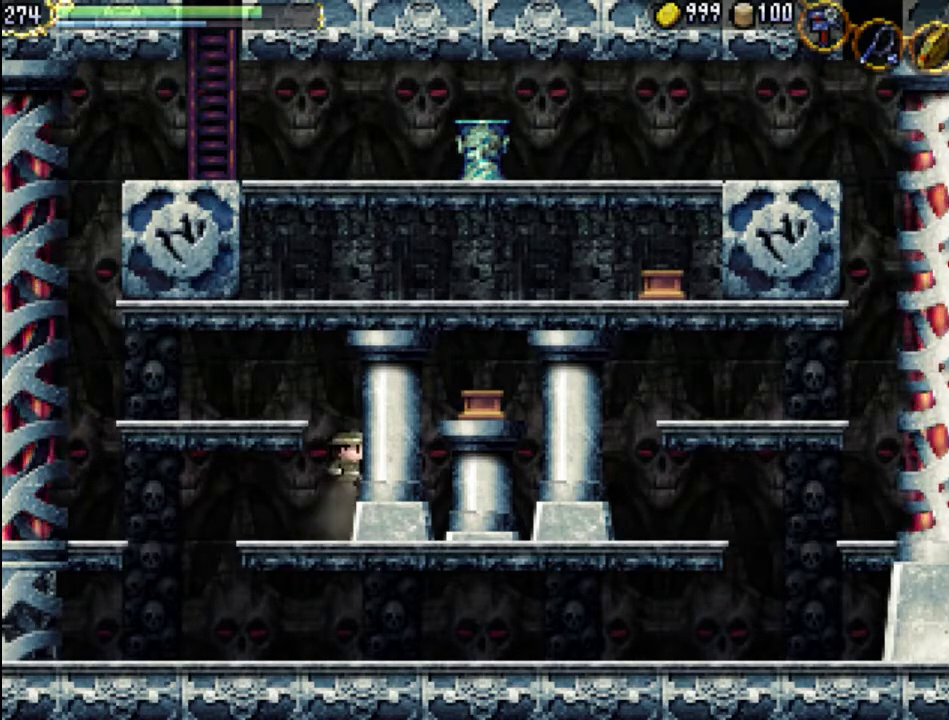
{"buttons": ["A", "DPAD_RIGHT"], "events": [[267, "DPAD_RIGHT", "down"], [333, "A", "down"]]}
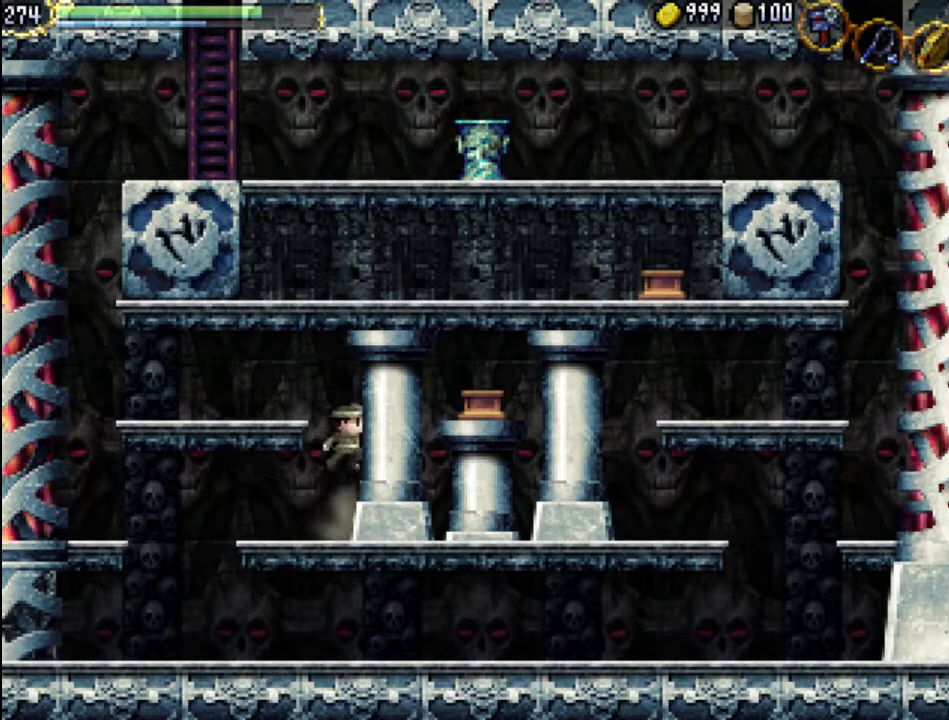
{"buttons": [], "events": [[33, "A", "up"], [67, "DPAD_DOWN", "down"], [233, "DPAD_RIGHT", "up"], [267, "DPAD_DOWN", "up"], [333, "DPAD_LEFT", "down"], [467, "DPAD_LEFT", "up"]]}
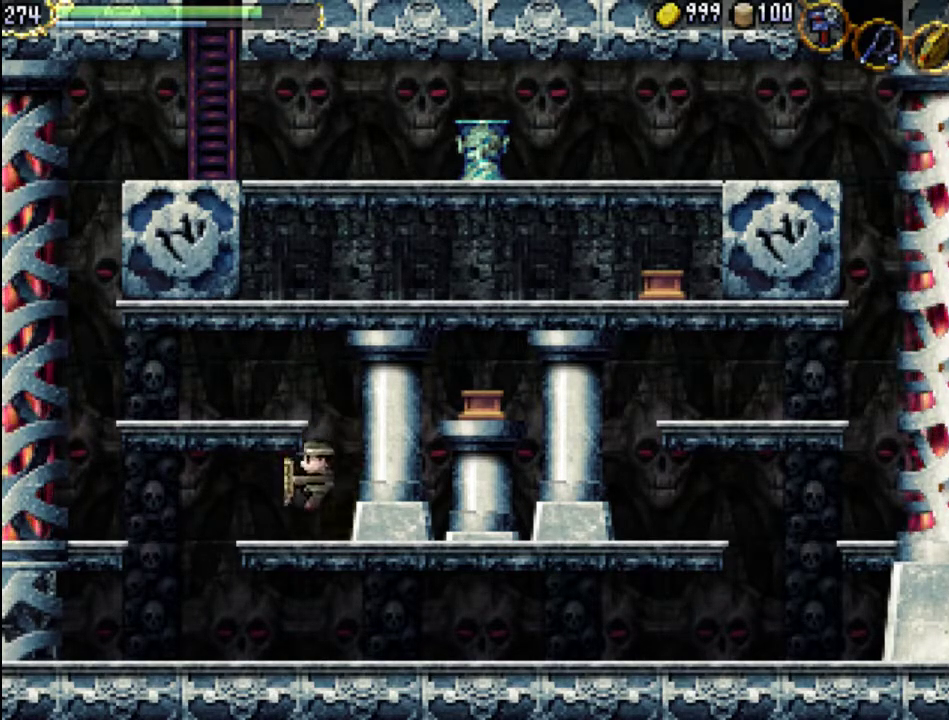
{"buttons": [], "events": [[33, "DPAD_RIGHT", "down"], [133, "A", "down"], [233, "DPAD_DOWN", "down"], [333, "A", "up"], [333, "DPAD_DOWN", "up"], [433, "DPAD_RIGHT", "up"]]}
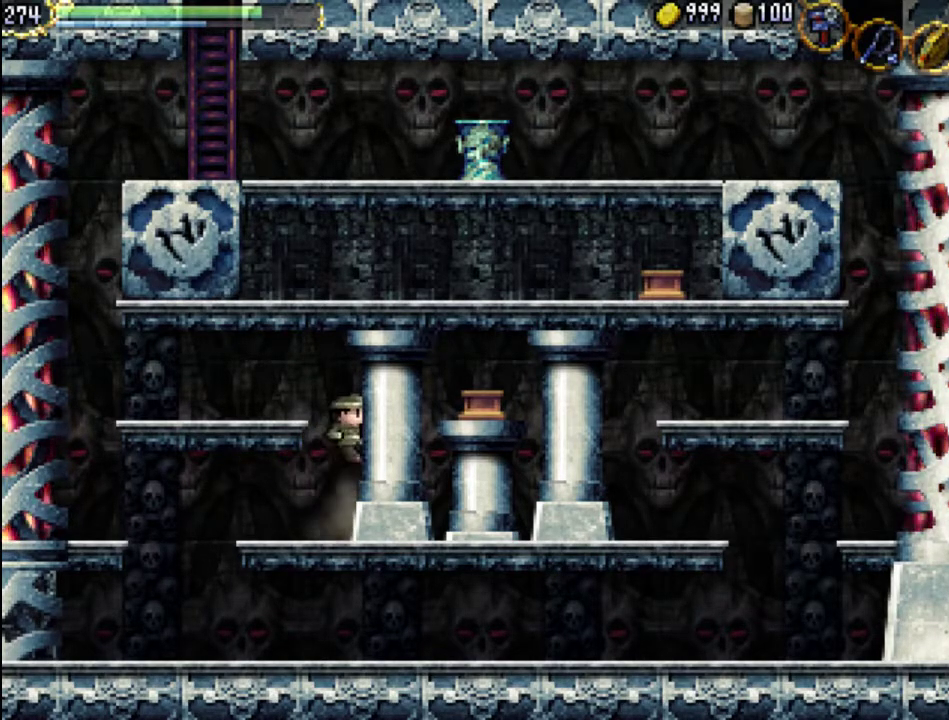
{"buttons": ["A"], "events": [[33, "DPAD_LEFT", "down"], [267, "A", "down"], [267, "DPAD_LEFT", "up"]]}
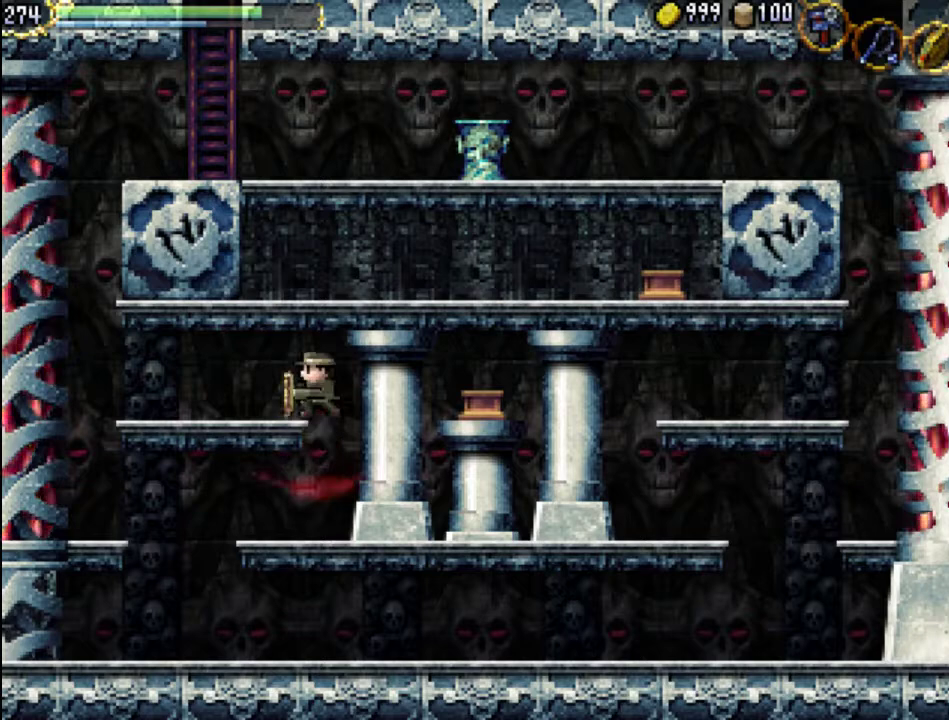
{"buttons": ["DPAD_LEFT"], "events": [[133, "DPAD_LEFT", "down"], [200, "A", "up"]]}
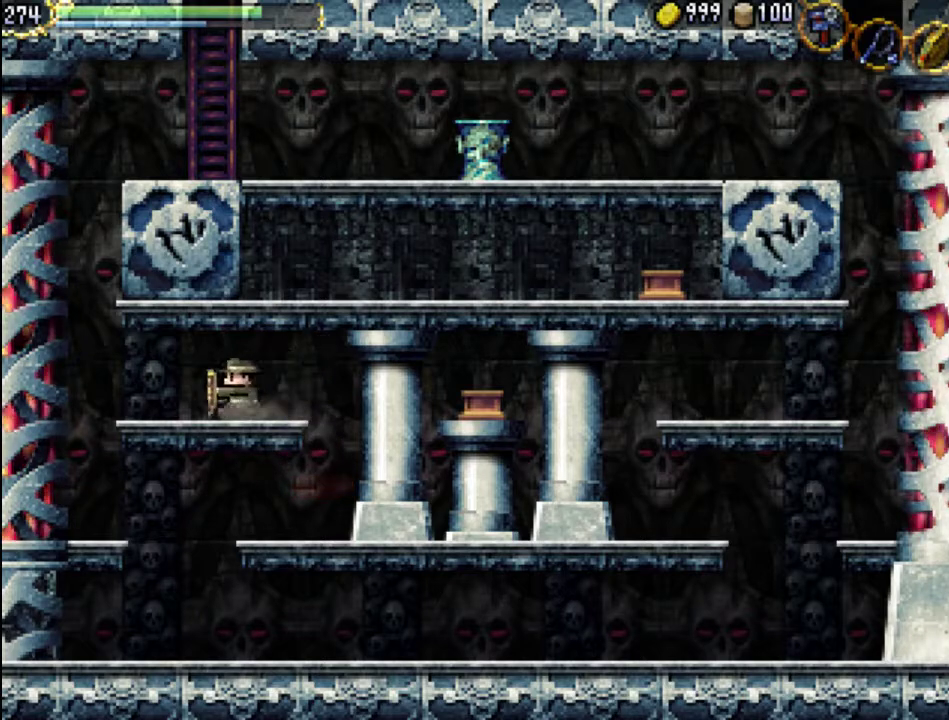
{"buttons": ["A", "DPAD_LEFT"], "events": [[400, "A", "down"]]}